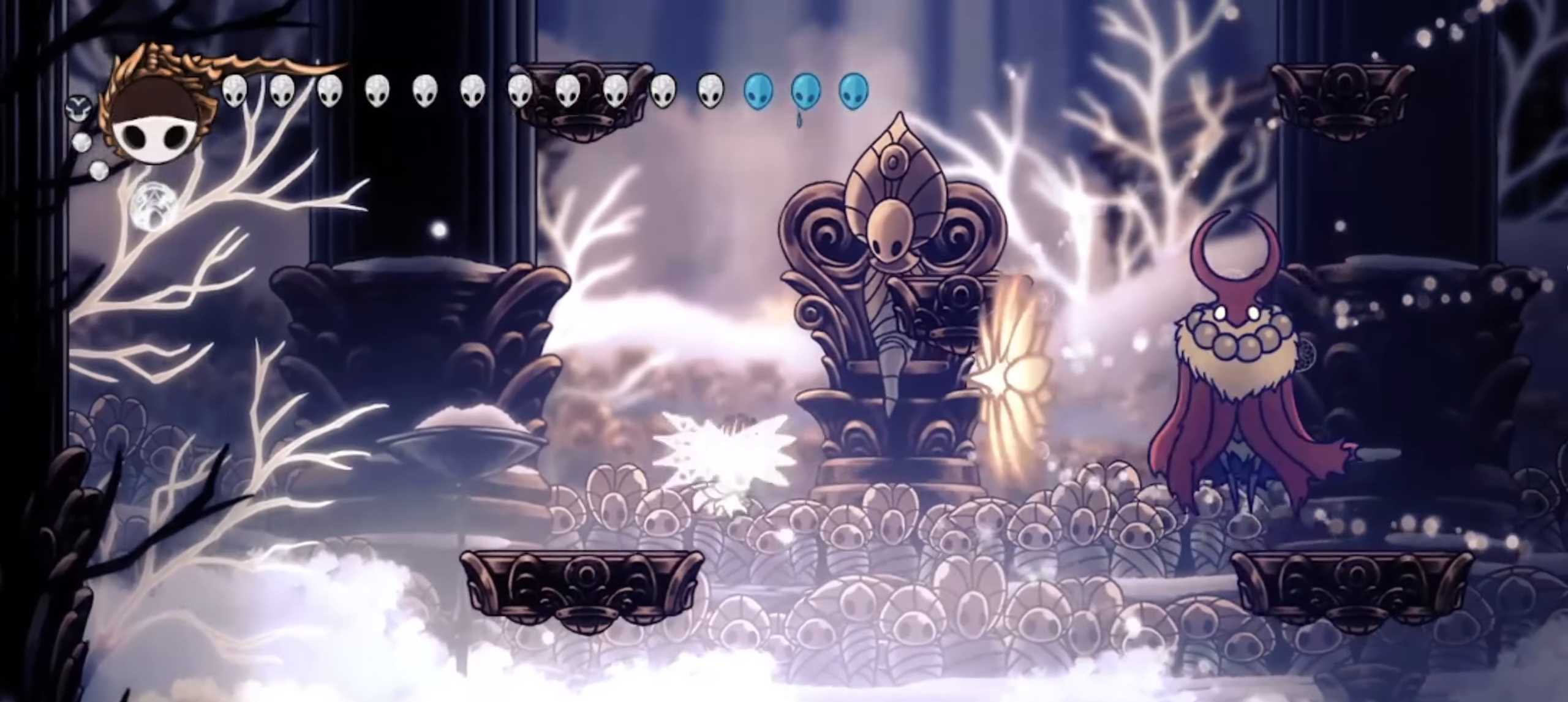
Gameplay with keyboard; each line is a JSON object with the keys held at the frame after it. "events" lists presses ("down") and releases ("up") of "a", "c", "d", "down", "f", "i", "left", "right", "s", "up", "x" and "z" between this image and that frame as [ms after this image, input, new state], when the widget could be followed in between. No other keys are recorded. Mouse input is not recorded.
{"keys": [], "events": [[200, "left", "down"], [484, "left", "up"]]}
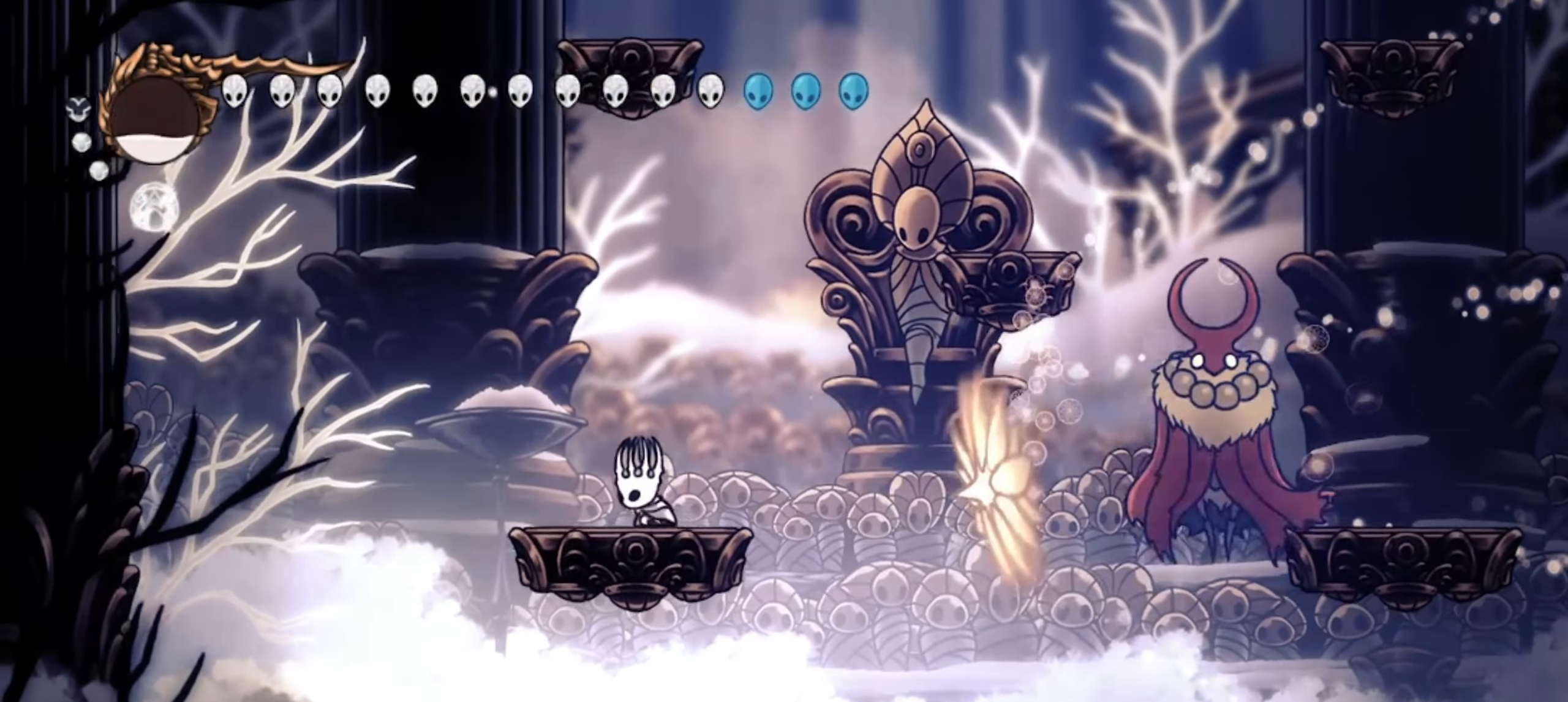
{"keys": ["down", "right"], "events": [[67, "right", "down"], [67, "z", "down"], [300, "z", "up"], [400, "right", "up"], [450, "right", "down"], [500, "down", "down"]]}
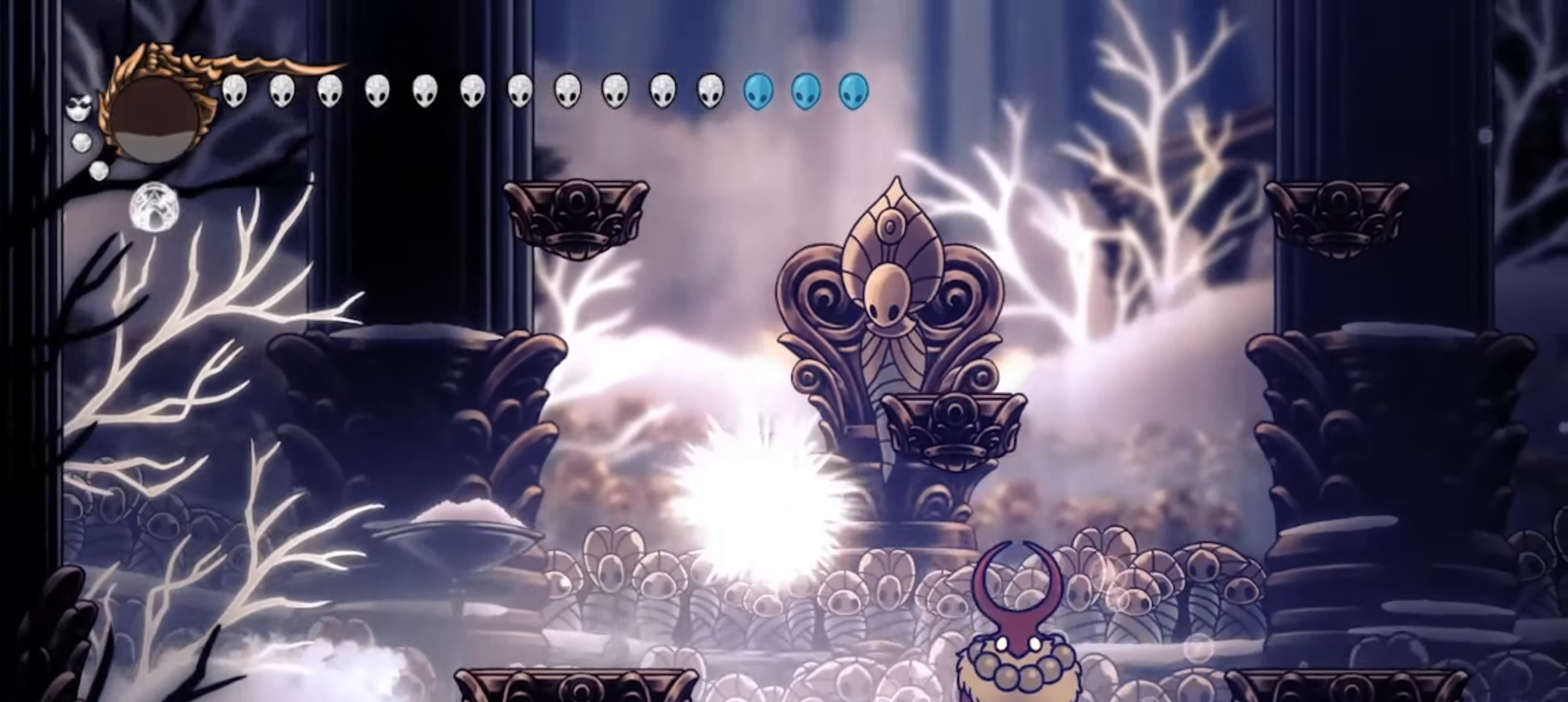
{"keys": ["down"], "events": [[117, "x", "down"], [267, "x", "up"], [367, "right", "up"]]}
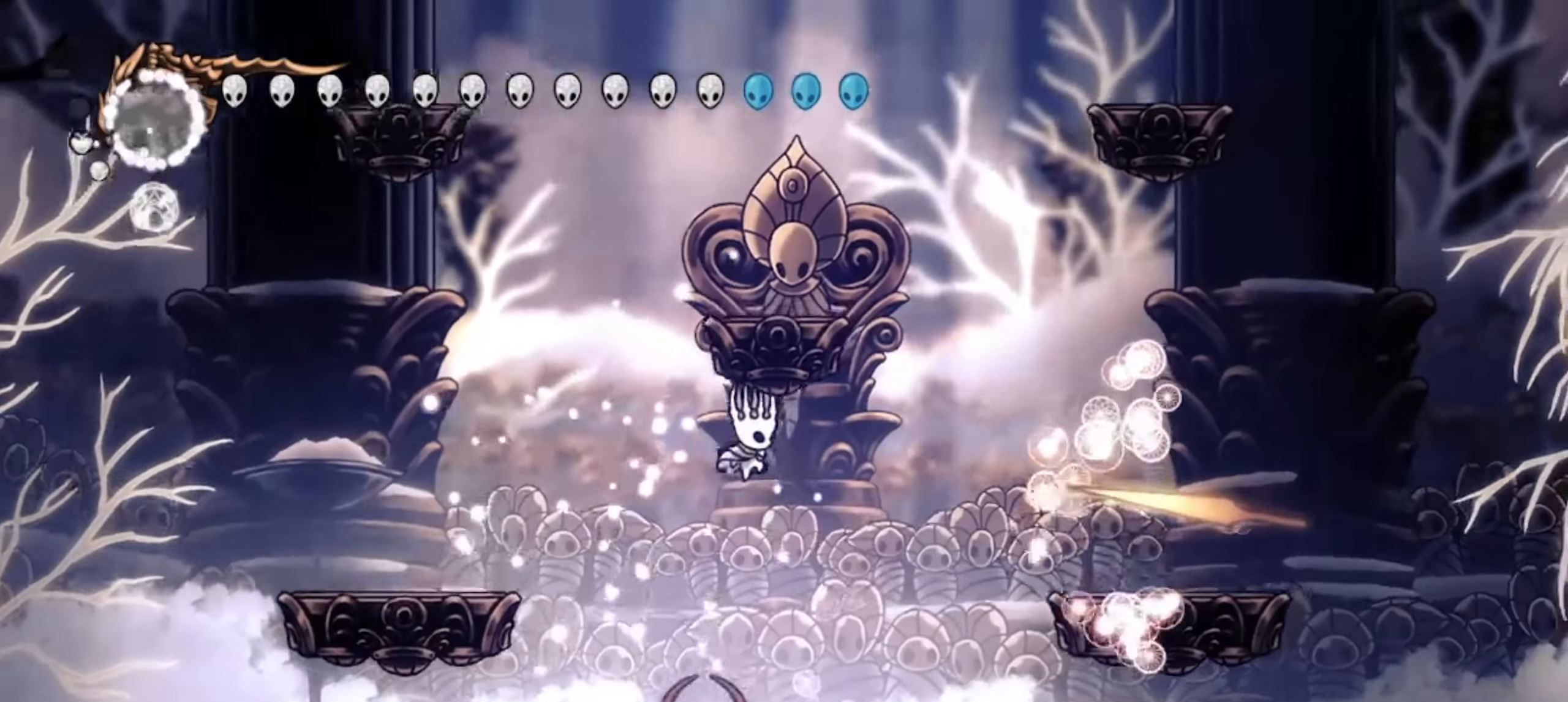
{"keys": ["down", "left", "z"], "events": [[100, "left", "down"], [234, "x", "down"], [334, "x", "up"], [467, "z", "down"]]}
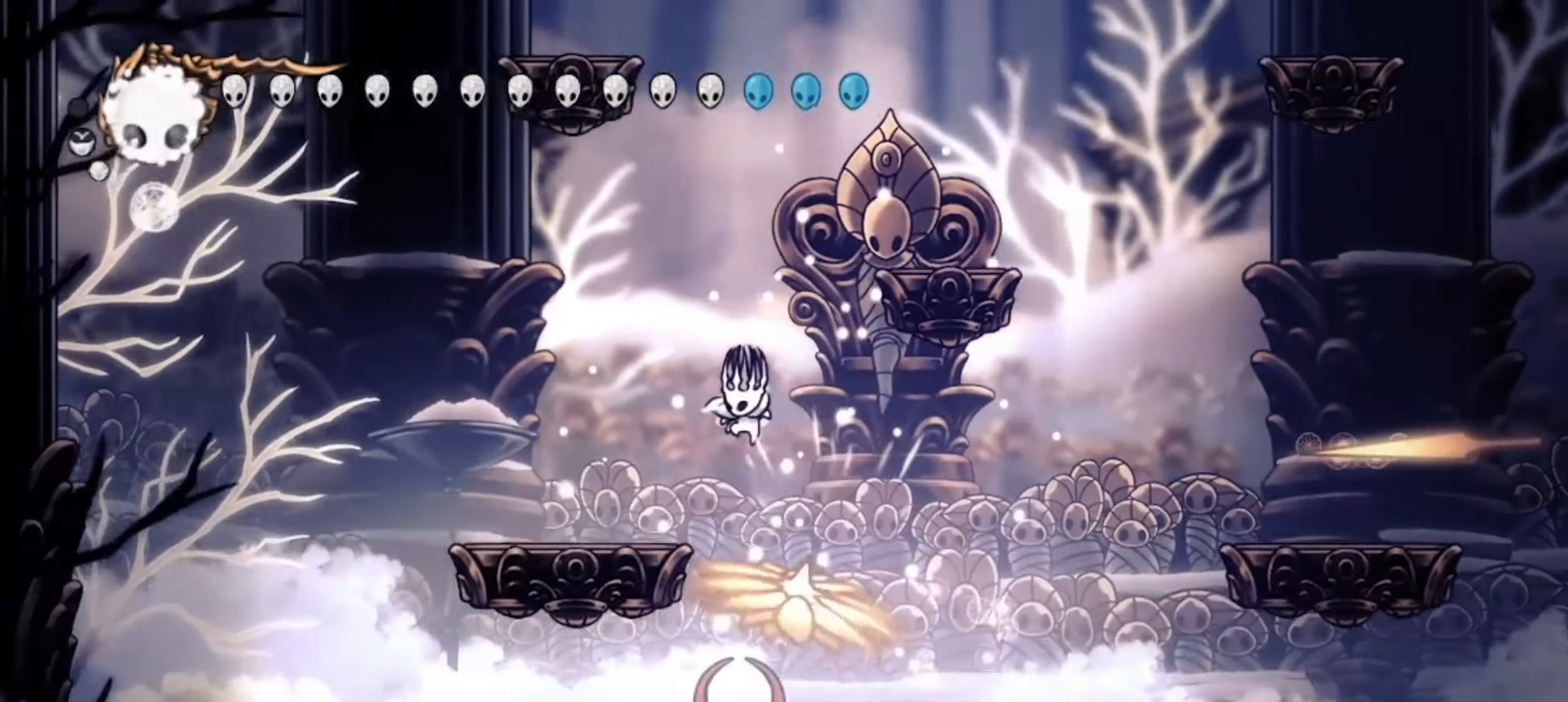
{"keys": ["down"], "events": [[350, "left", "up"], [350, "right", "down"], [434, "right", "up"], [484, "z", "up"]]}
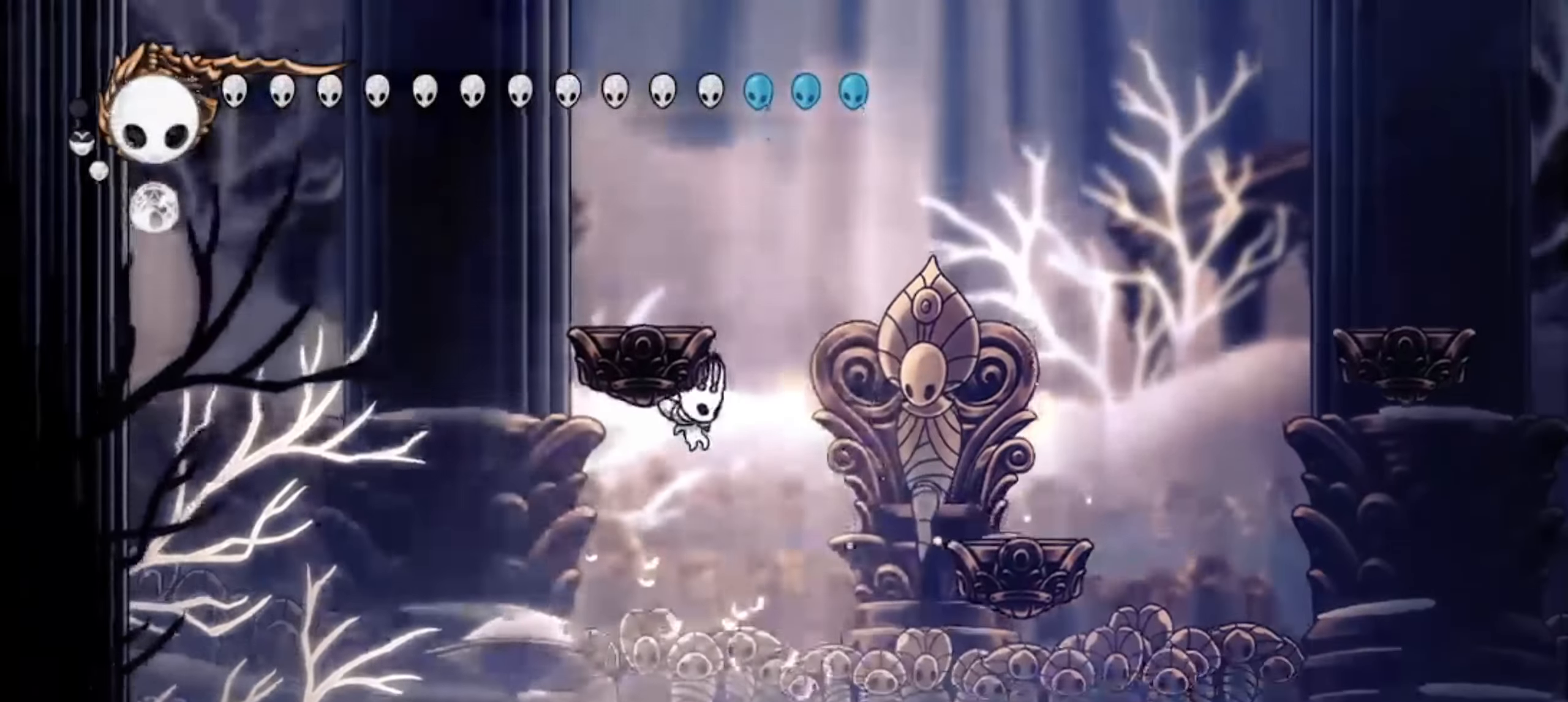
{"keys": ["down"], "events": [[34, "left", "down"], [84, "left", "up"], [317, "x", "down"], [367, "left", "down"], [450, "x", "up"], [500, "left", "up"]]}
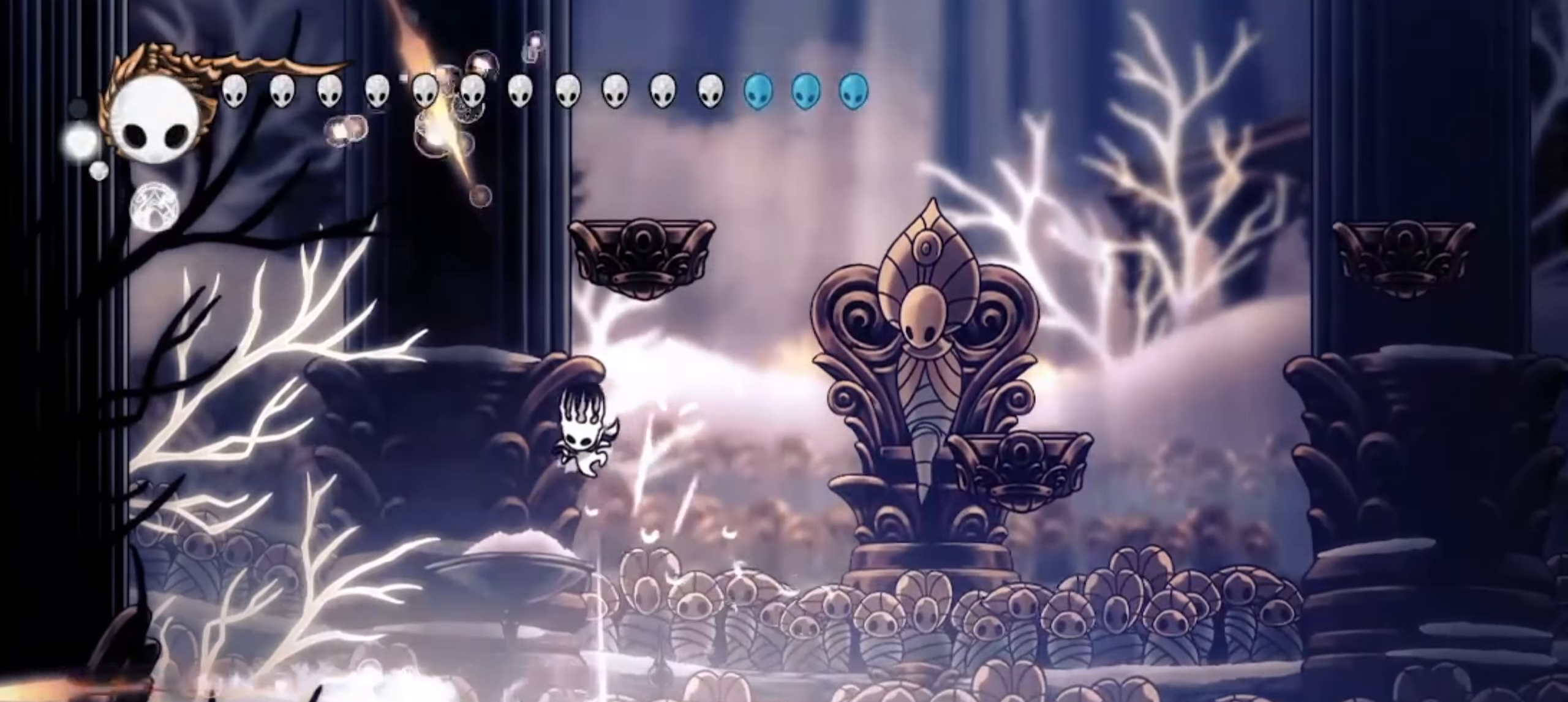
{"keys": ["down", "left", "x"], "events": [[167, "left", "down"], [434, "x", "down"]]}
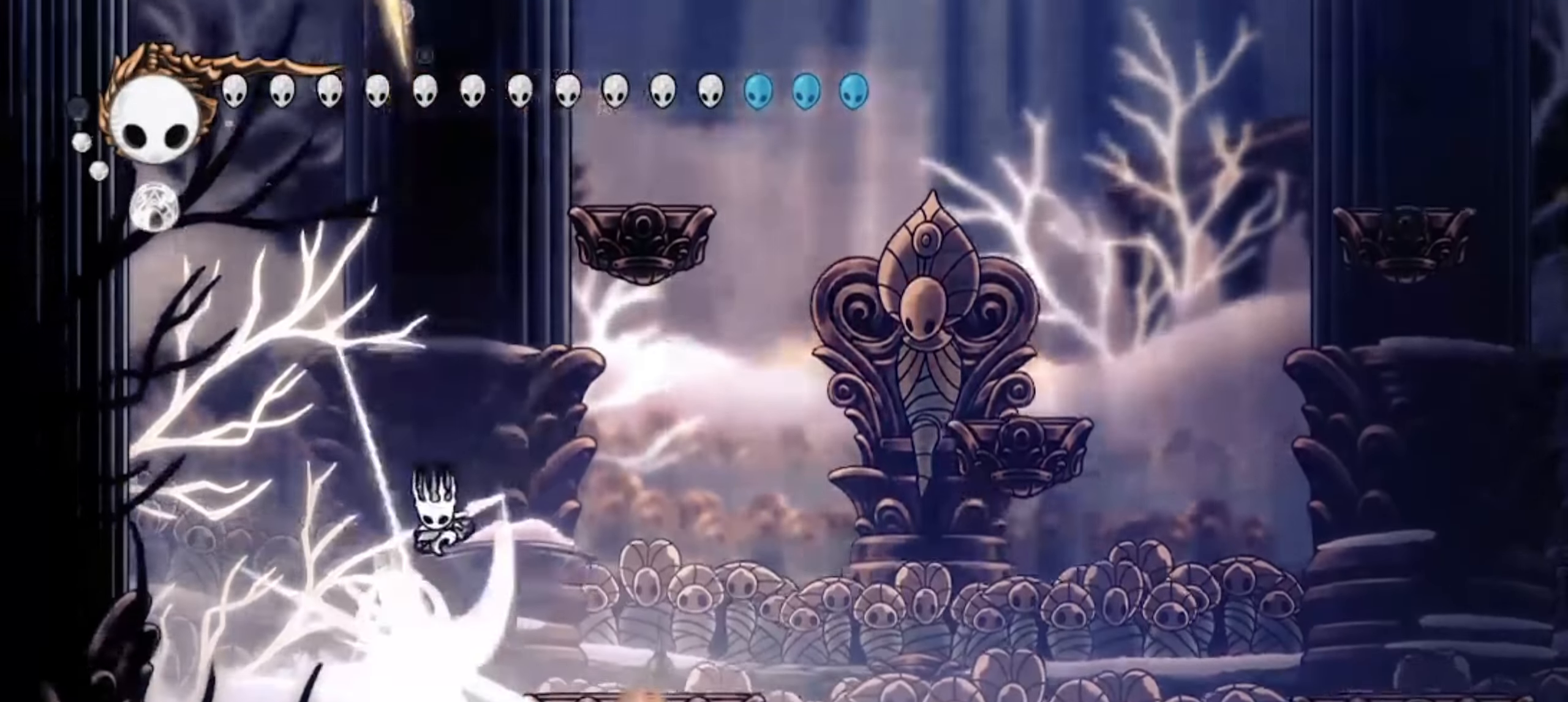
{"keys": ["down", "left", "x"], "events": [[67, "x", "up"], [200, "left", "up"], [434, "left", "down"], [434, "x", "down"]]}
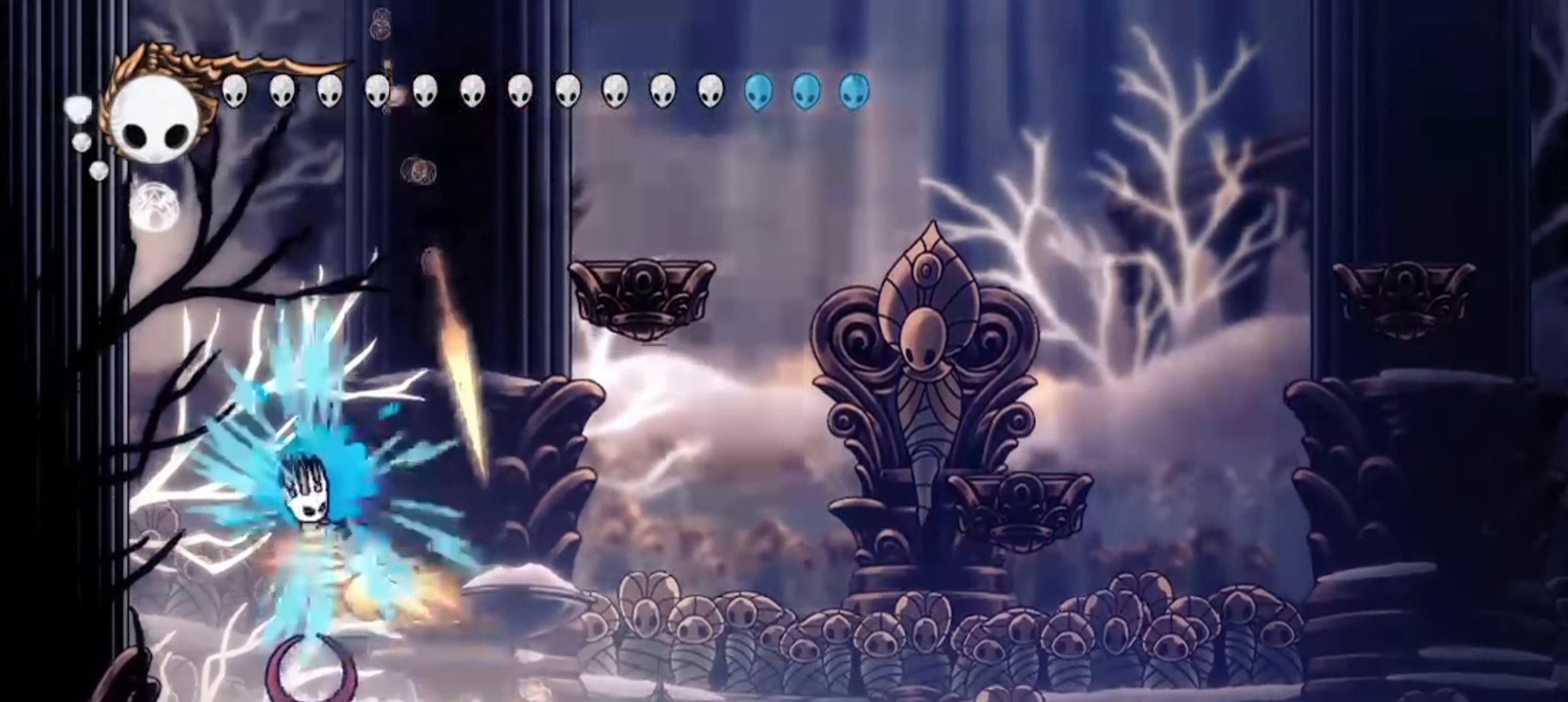
{"keys": ["down", "right"], "events": [[134, "x", "up"], [267, "left", "up"], [284, "right", "down"]]}
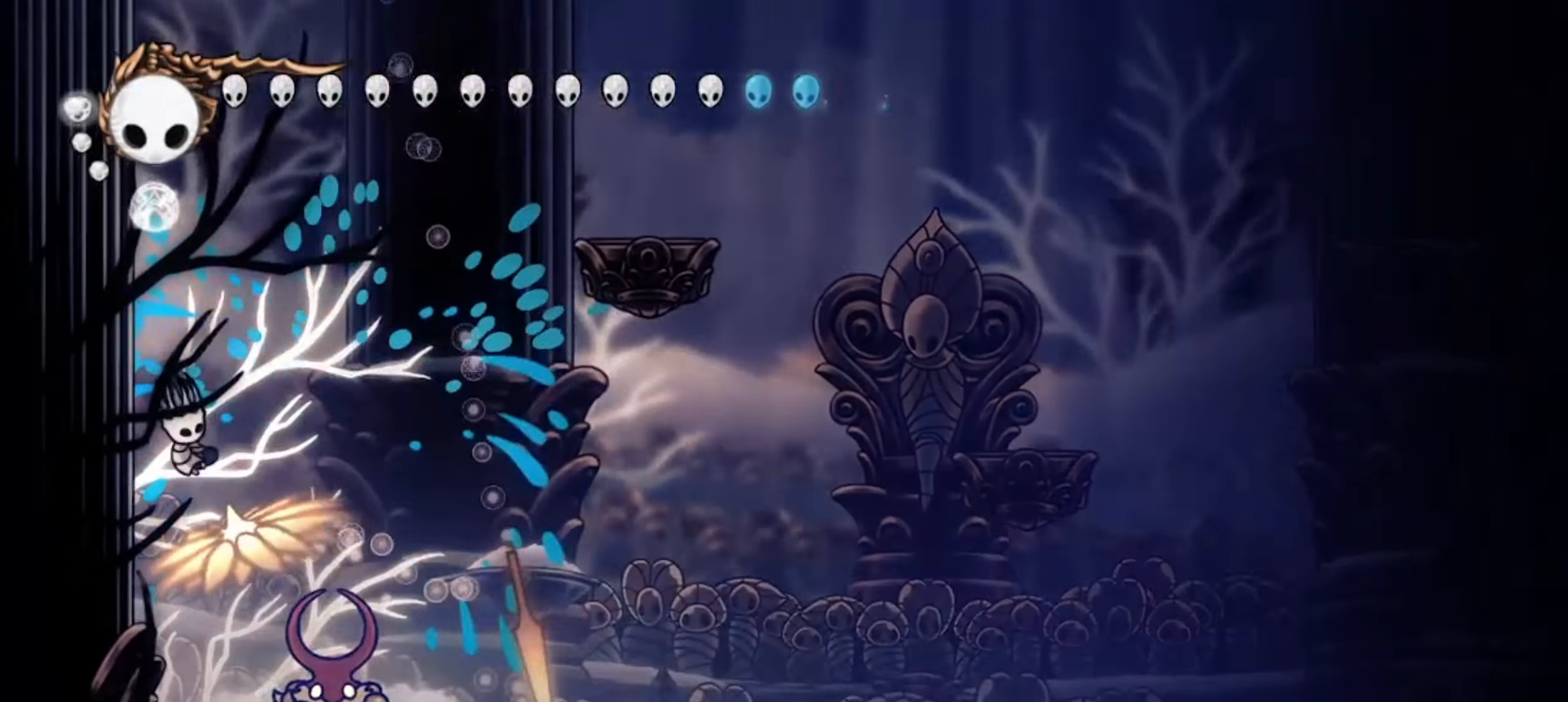
{"keys": ["down", "right"], "events": []}
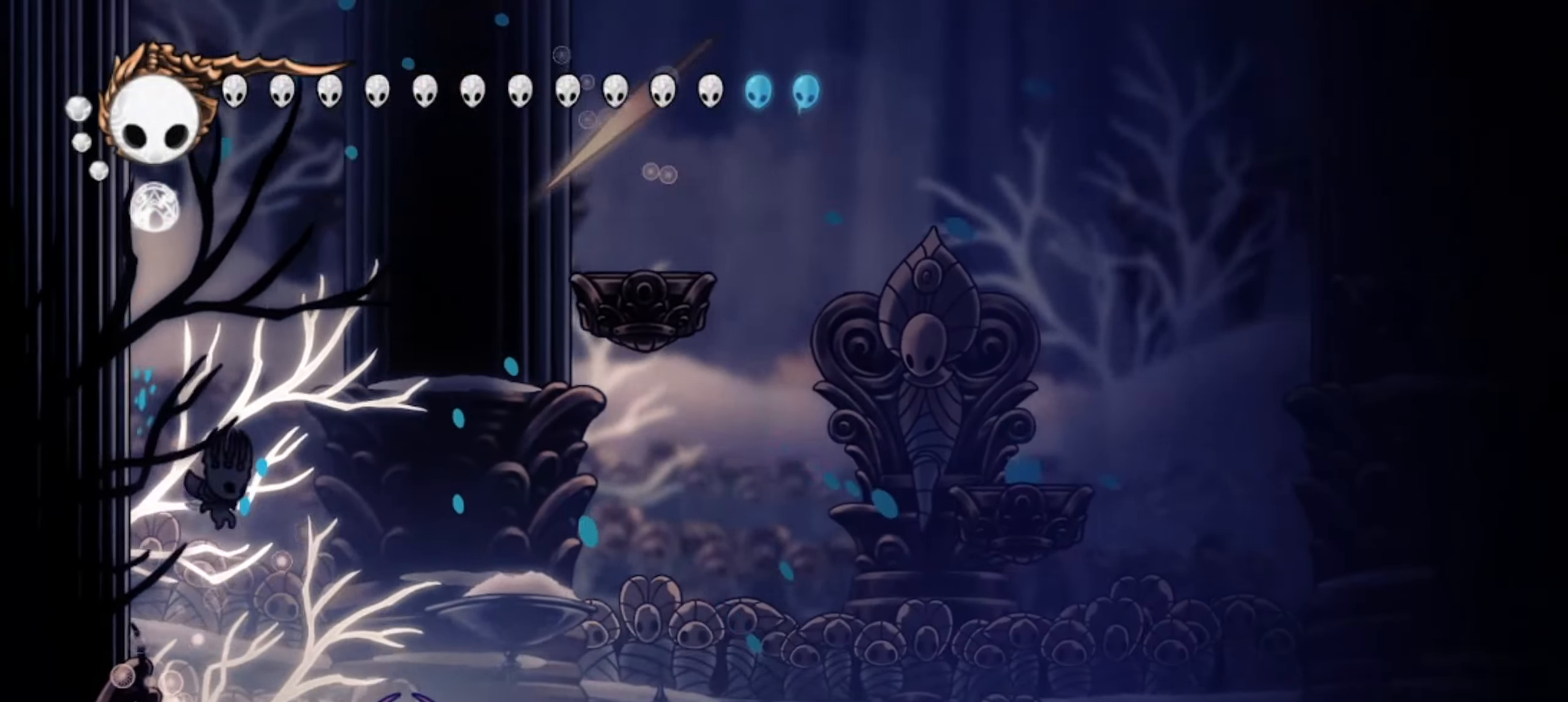
{"keys": ["down"], "events": [[250, "x", "down"], [300, "x", "up"], [350, "right", "up"]]}
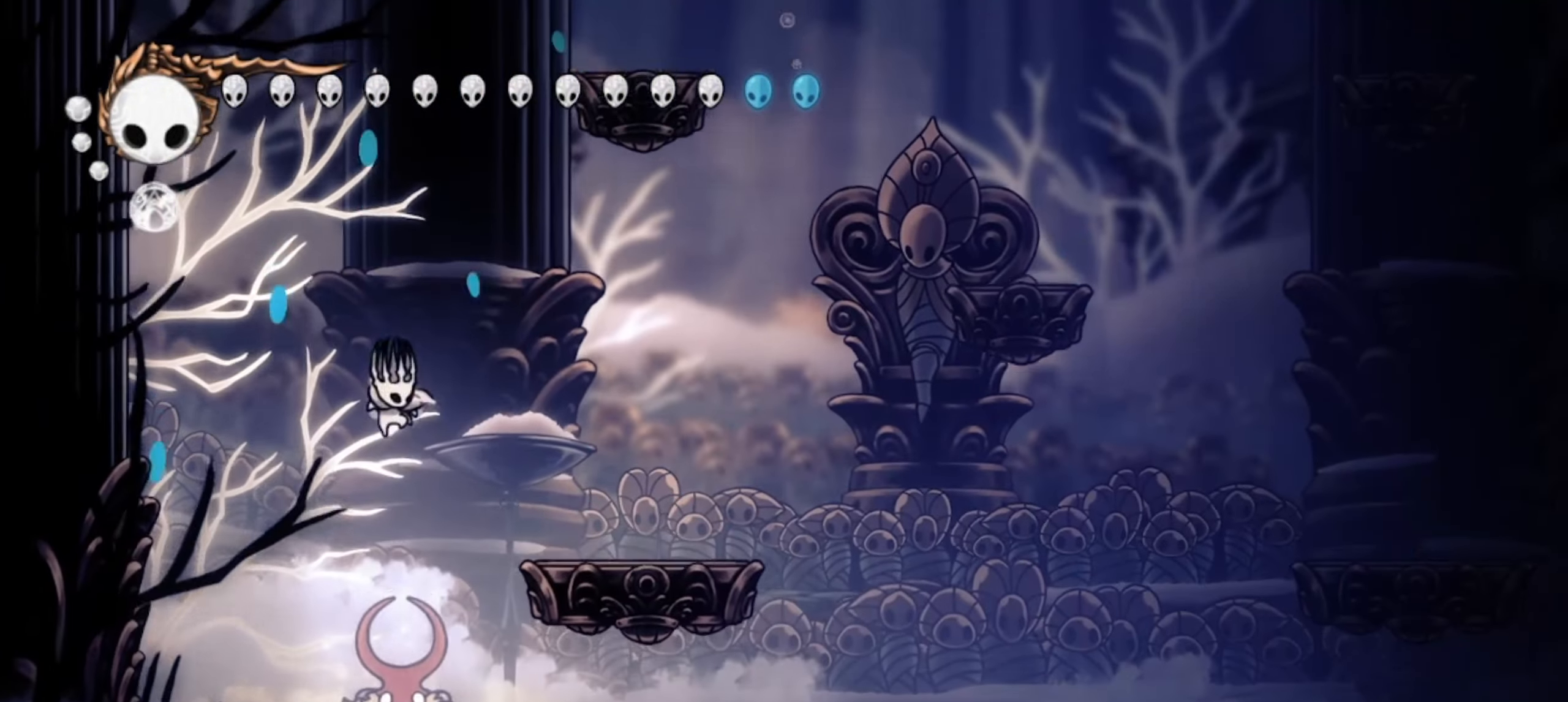
{"keys": ["down", "right"], "events": [[134, "right", "down"], [234, "x", "down"], [367, "x", "up"]]}
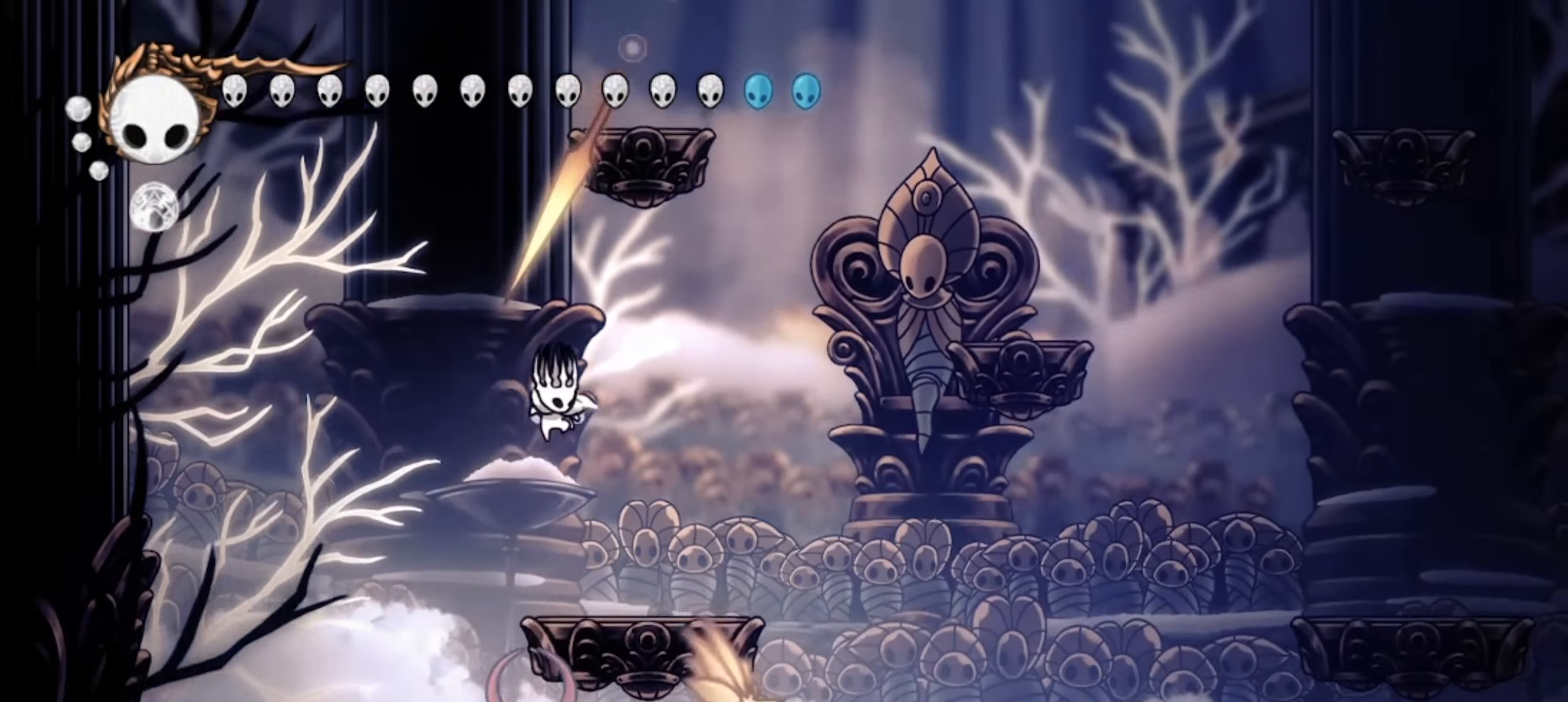
{"keys": ["down", "left"], "events": [[150, "left", "down"], [150, "right", "up"], [200, "x", "down"], [334, "x", "up"]]}
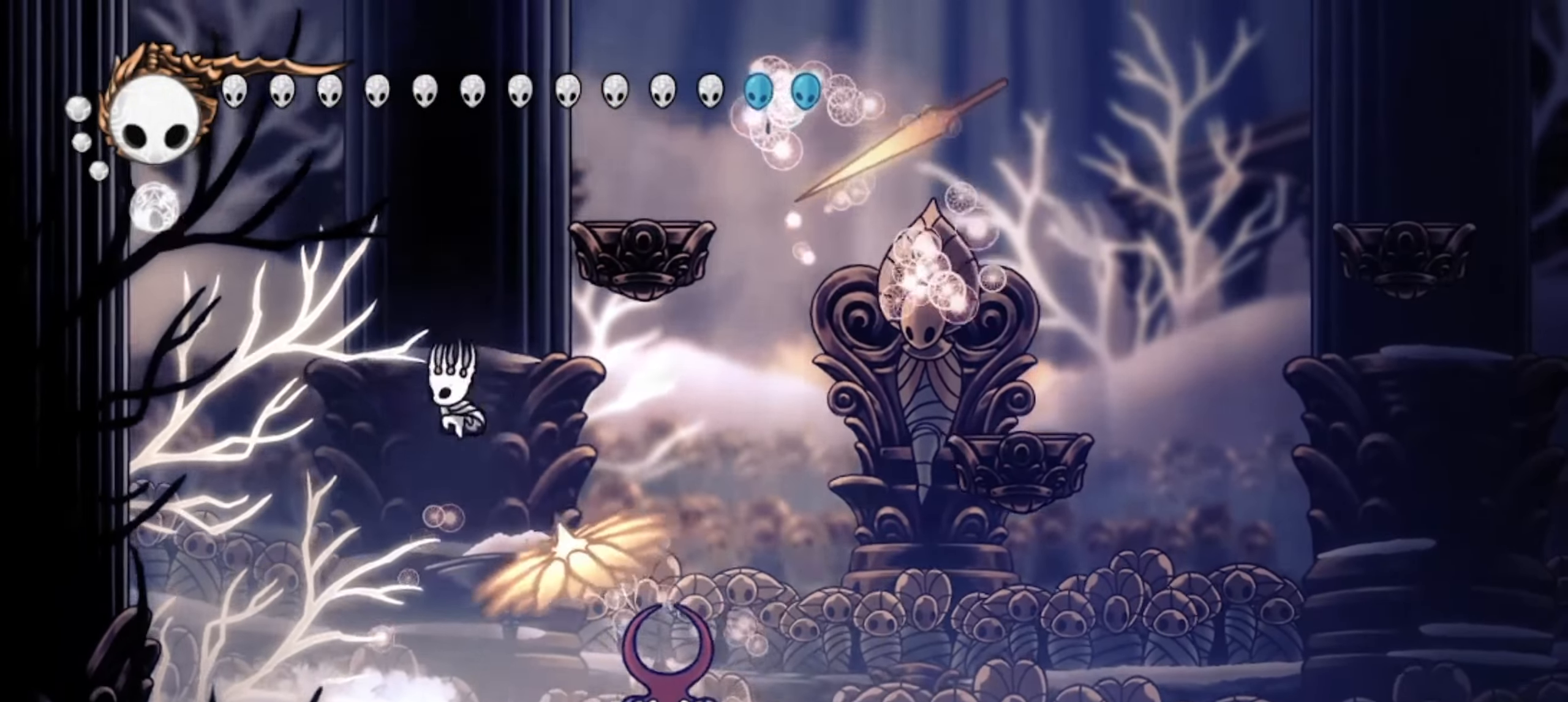
{"keys": ["z"], "events": [[67, "left", "up"], [67, "right", "down"], [117, "z", "down"], [167, "right", "up"], [367, "down", "up"]]}
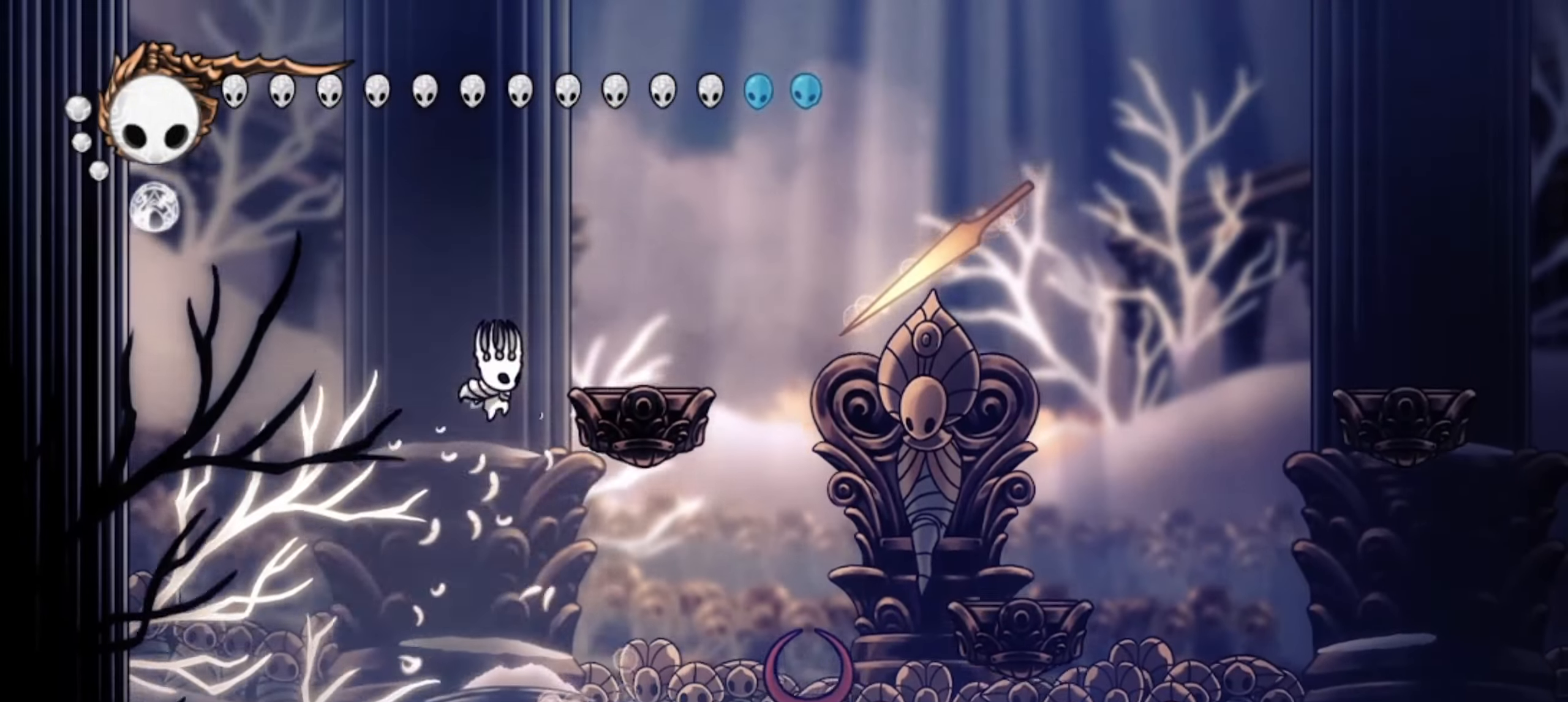
{"keys": [], "events": [[450, "z", "up"]]}
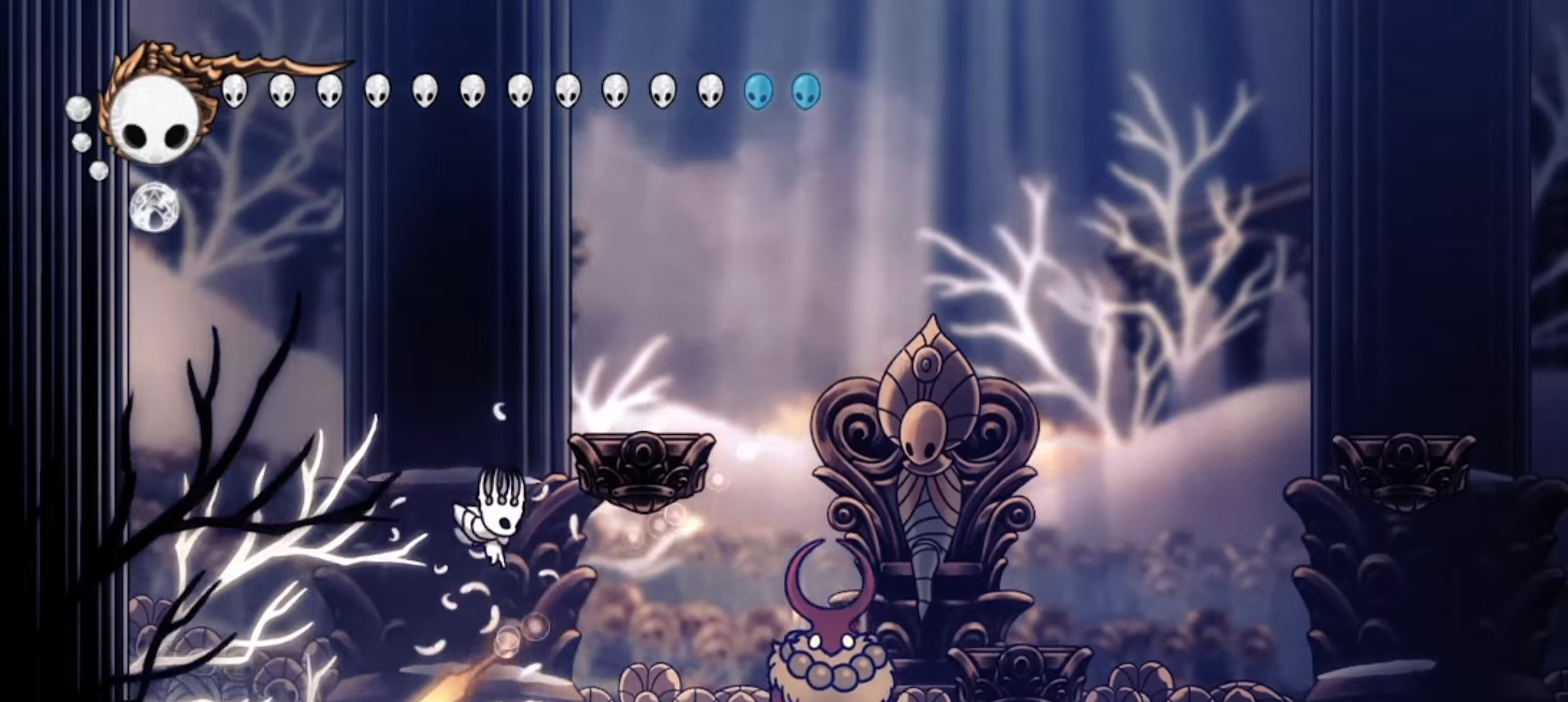
{"keys": ["x", "z"], "events": [[84, "right", "down"], [234, "z", "down"], [384, "x", "down"], [417, "right", "up"]]}
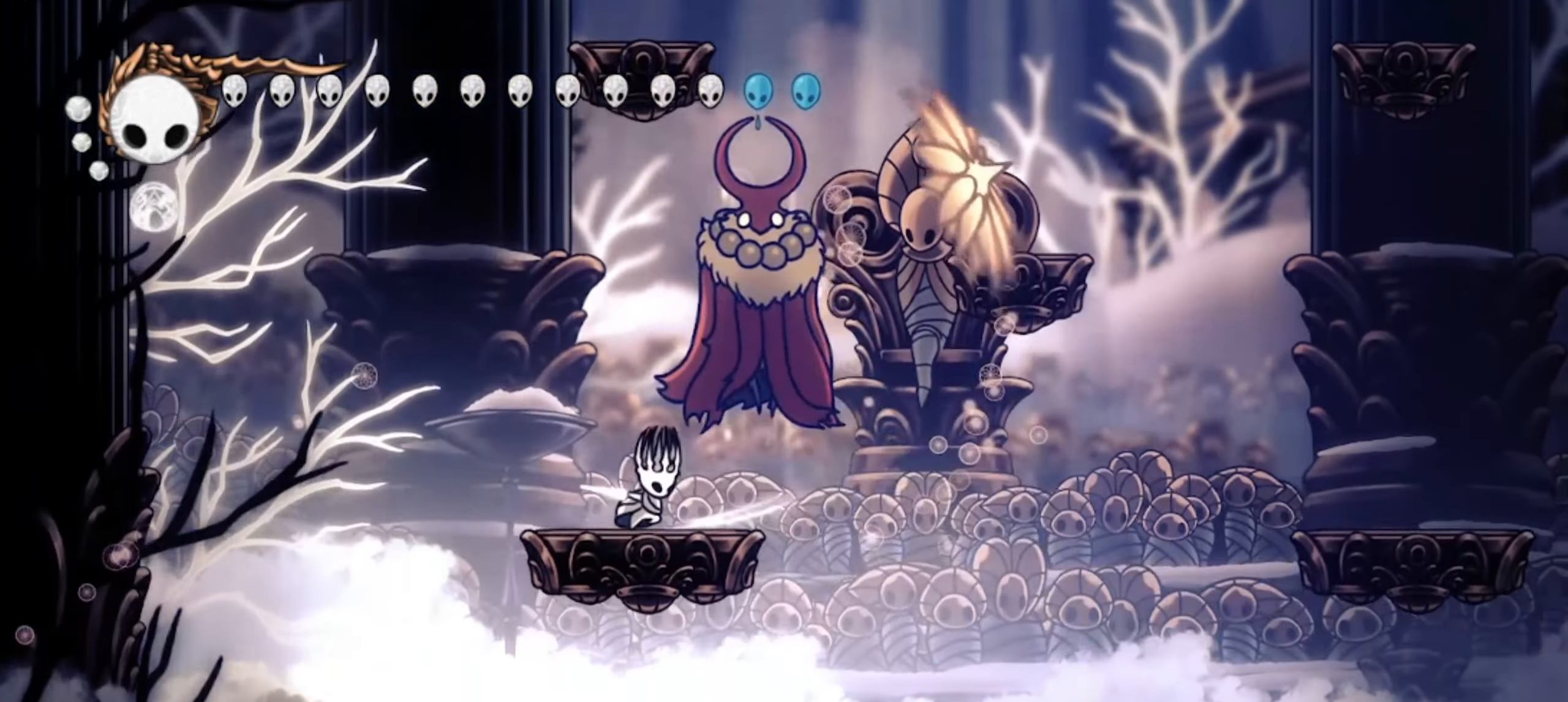
{"keys": [], "events": [[17, "x", "up"], [17, "z", "up"], [167, "z", "down"], [217, "right", "down"], [217, "x", "down"], [300, "right", "up"], [300, "x", "up"], [300, "z", "up"], [400, "x", "down"], [484, "x", "up"]]}
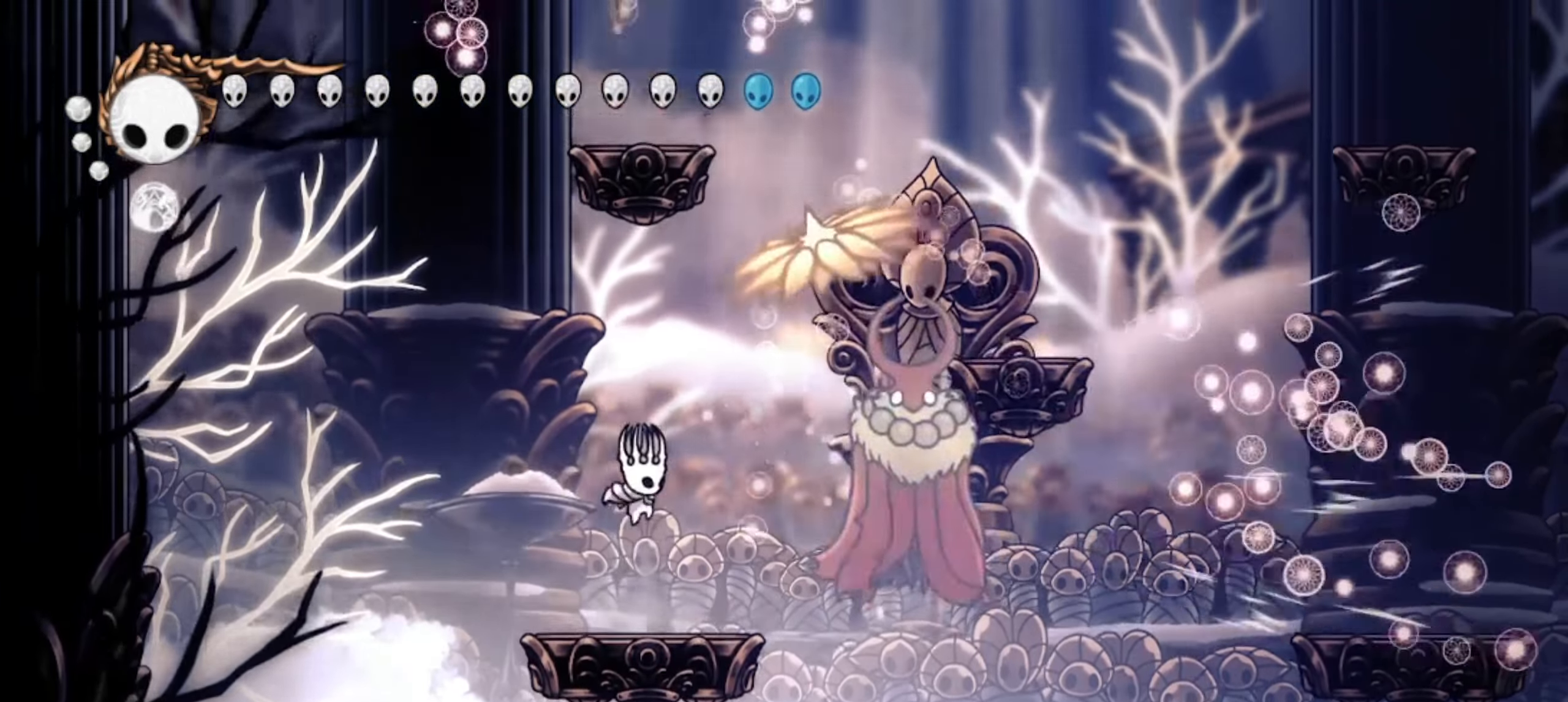
{"keys": ["right", "z"], "events": [[34, "left", "down"], [184, "left", "up"], [217, "z", "down"], [267, "left", "down"], [450, "left", "up"], [450, "right", "down"]]}
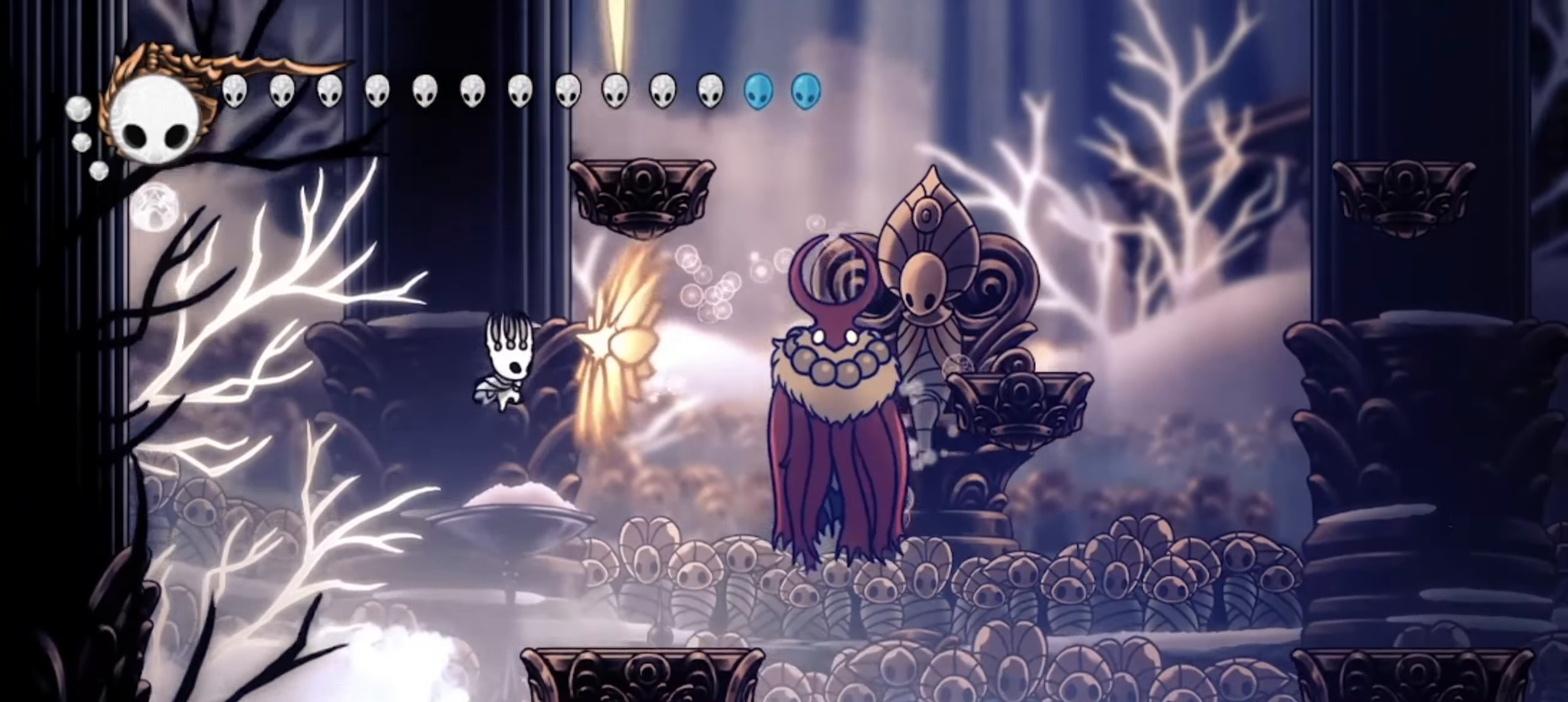
{"keys": ["right"], "events": [[184, "z", "up"], [217, "x", "down"], [367, "x", "up"]]}
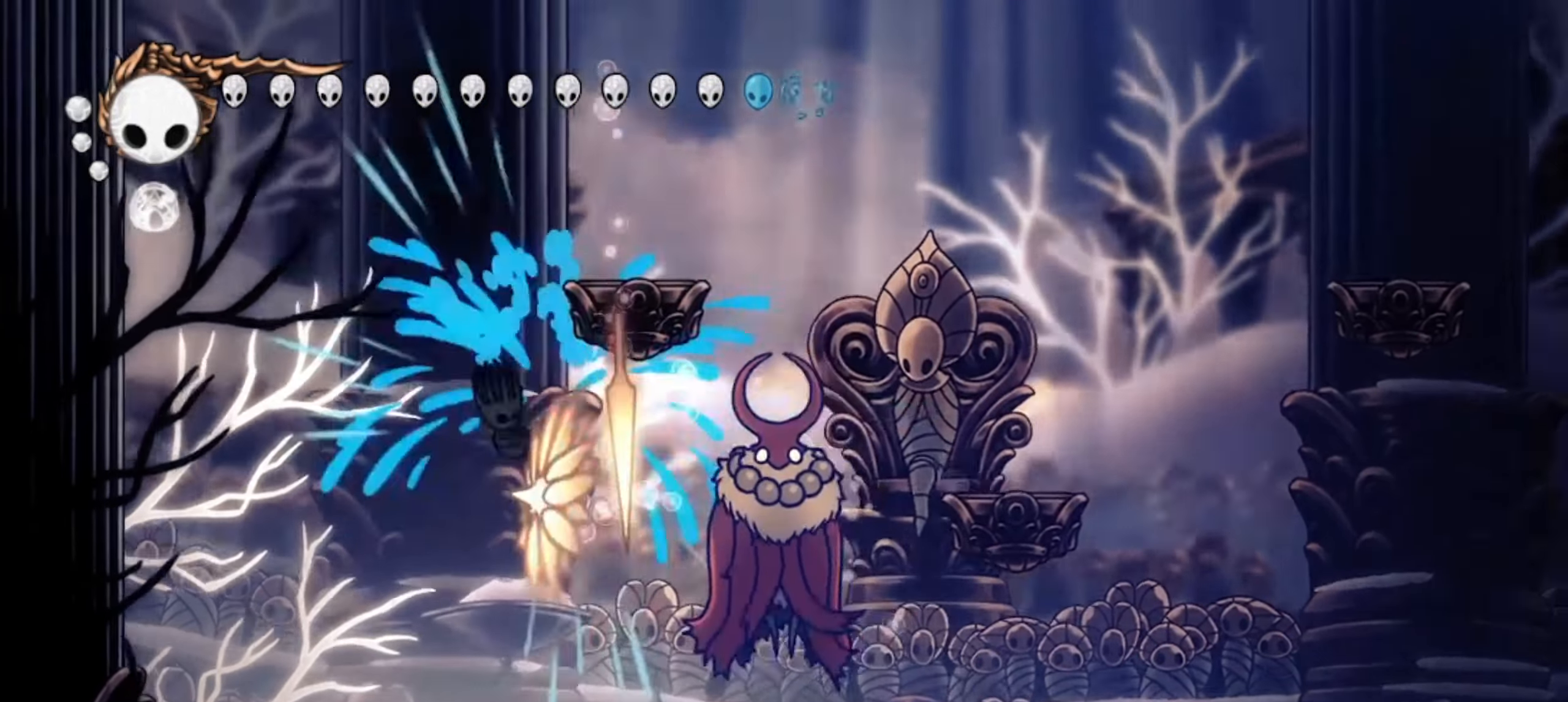
{"keys": ["right"], "events": []}
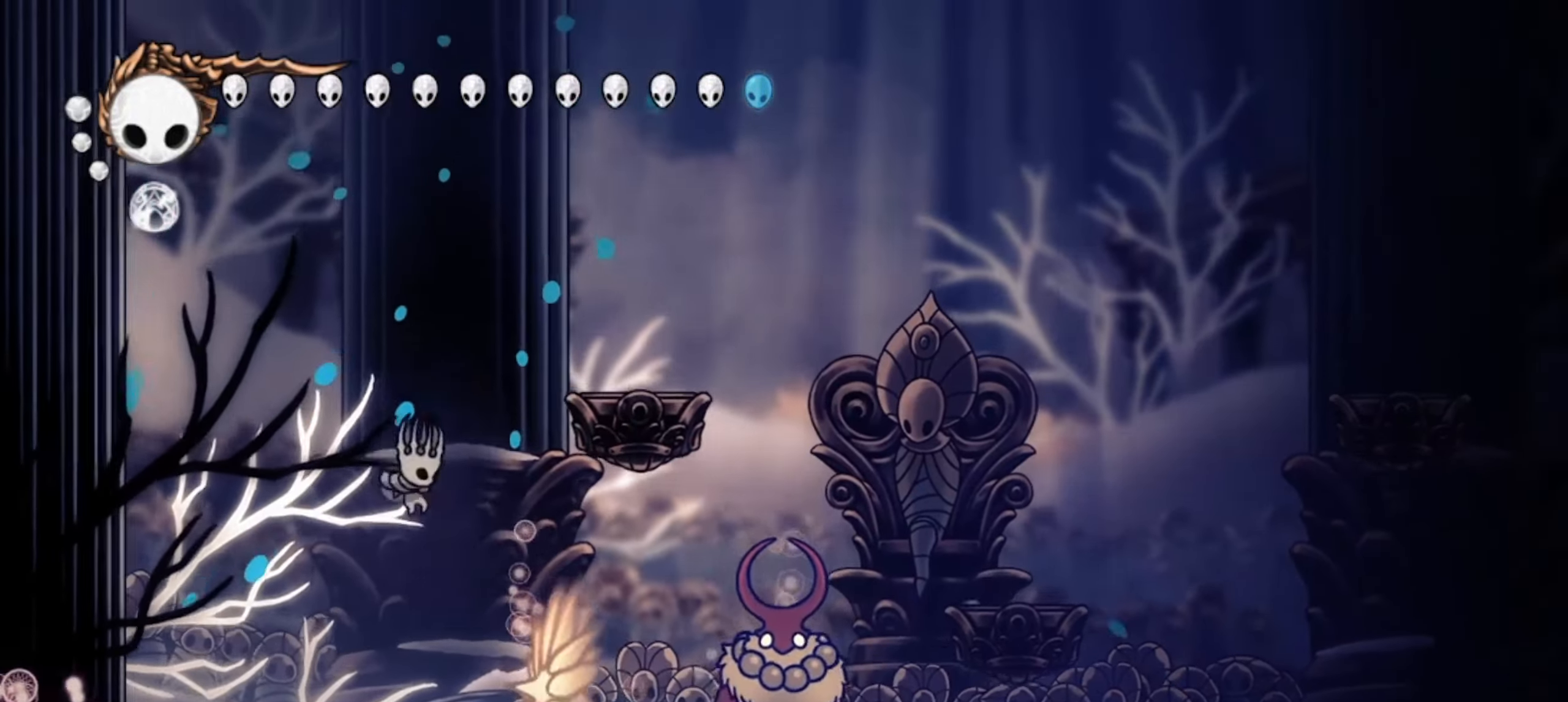
{"keys": ["x", "z"], "events": [[267, "c", "down"], [400, "c", "up"], [450, "right", "up"], [500, "x", "down"], [500, "z", "down"]]}
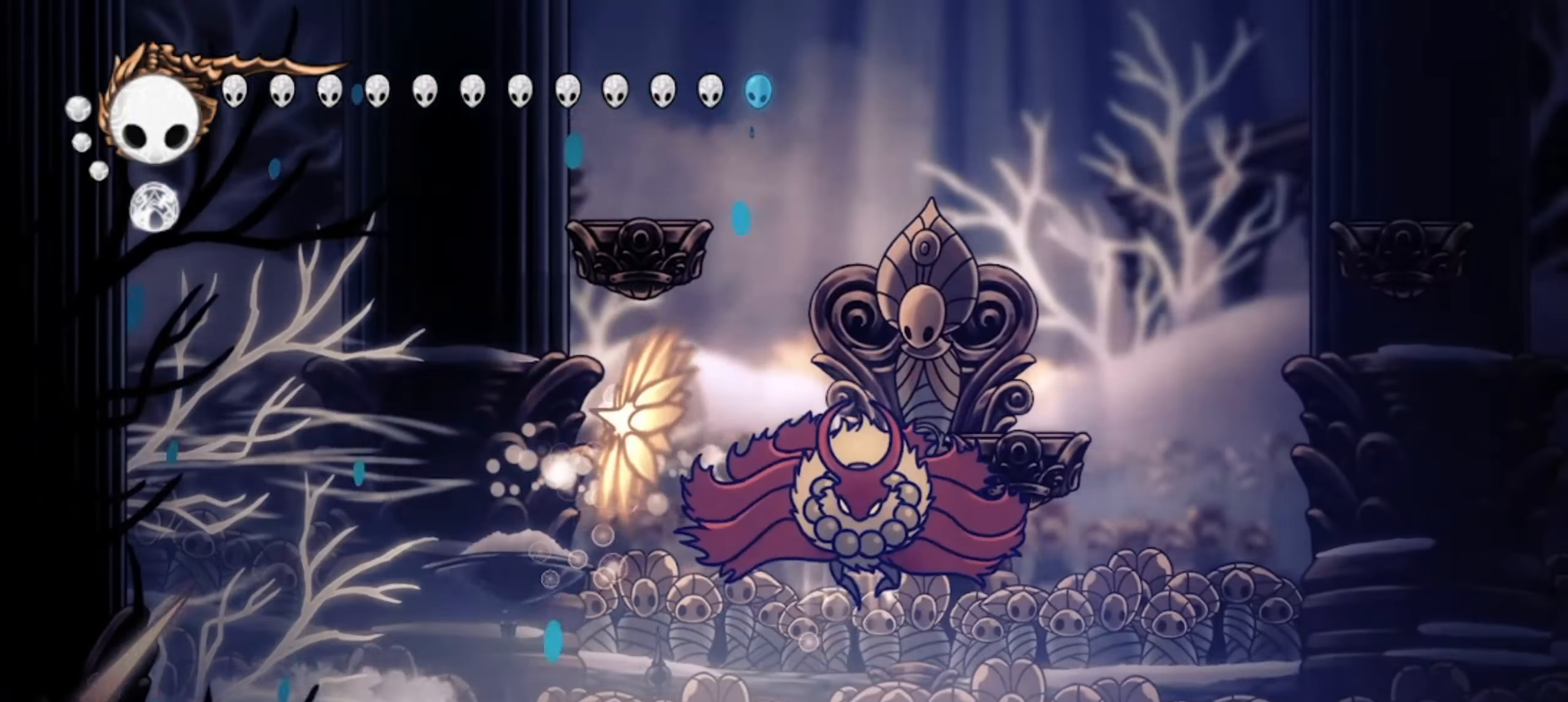
{"keys": ["down", "x"], "events": [[100, "down", "down"], [134, "x", "up"], [134, "z", "up"], [384, "right", "down"], [467, "right", "up"], [467, "x", "down"]]}
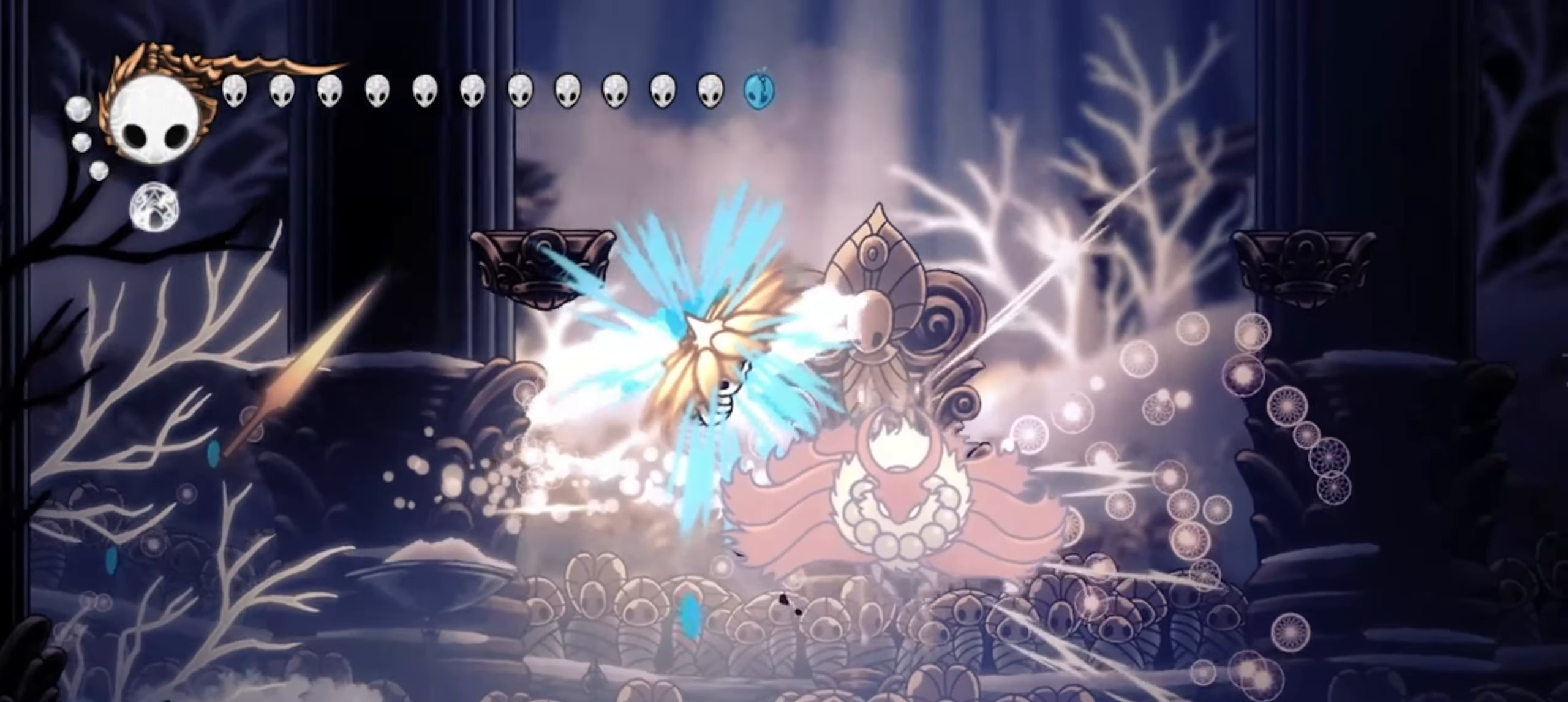
{"keys": [], "events": [[17, "x", "up"], [150, "right", "down"], [200, "down", "up"], [250, "right", "up"]]}
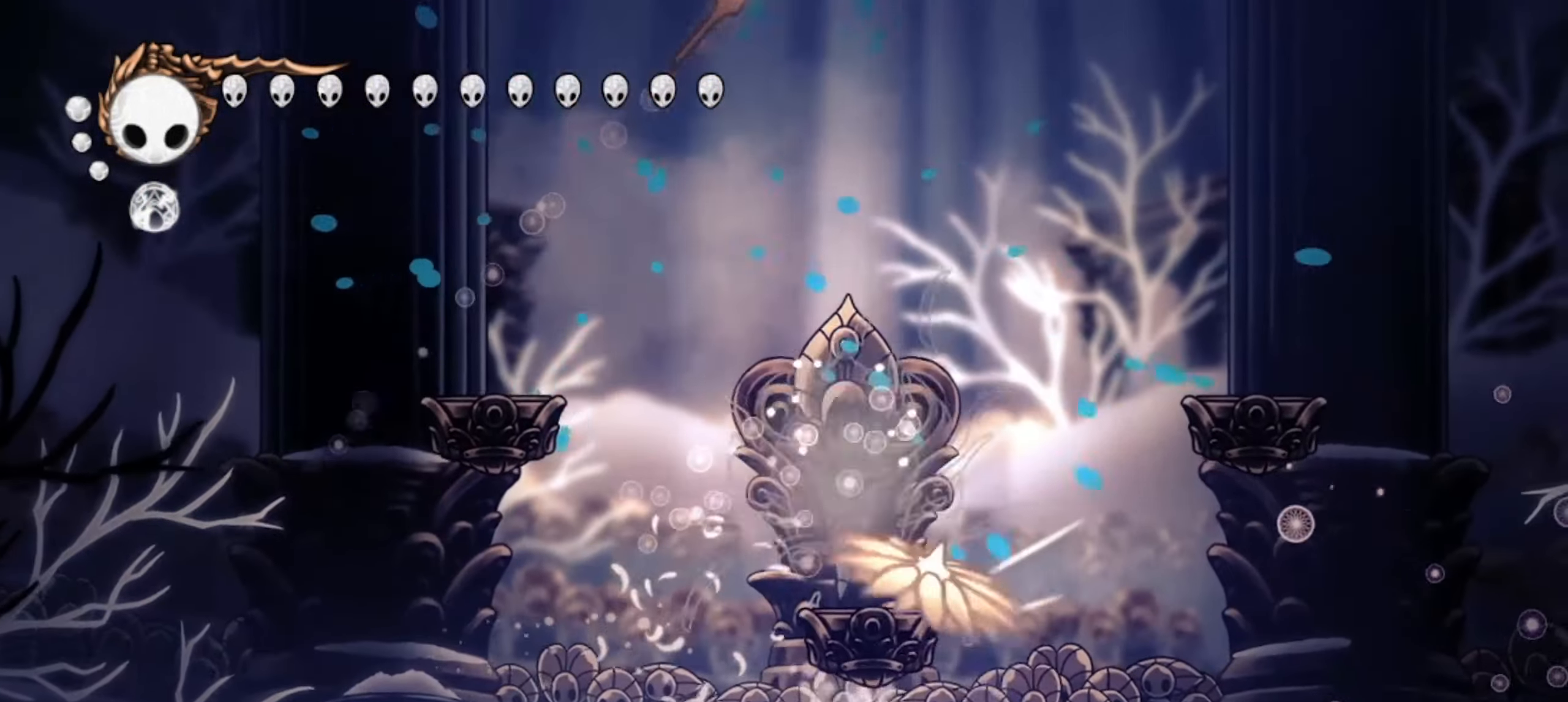
{"keys": ["right"], "events": [[450, "right", "down"]]}